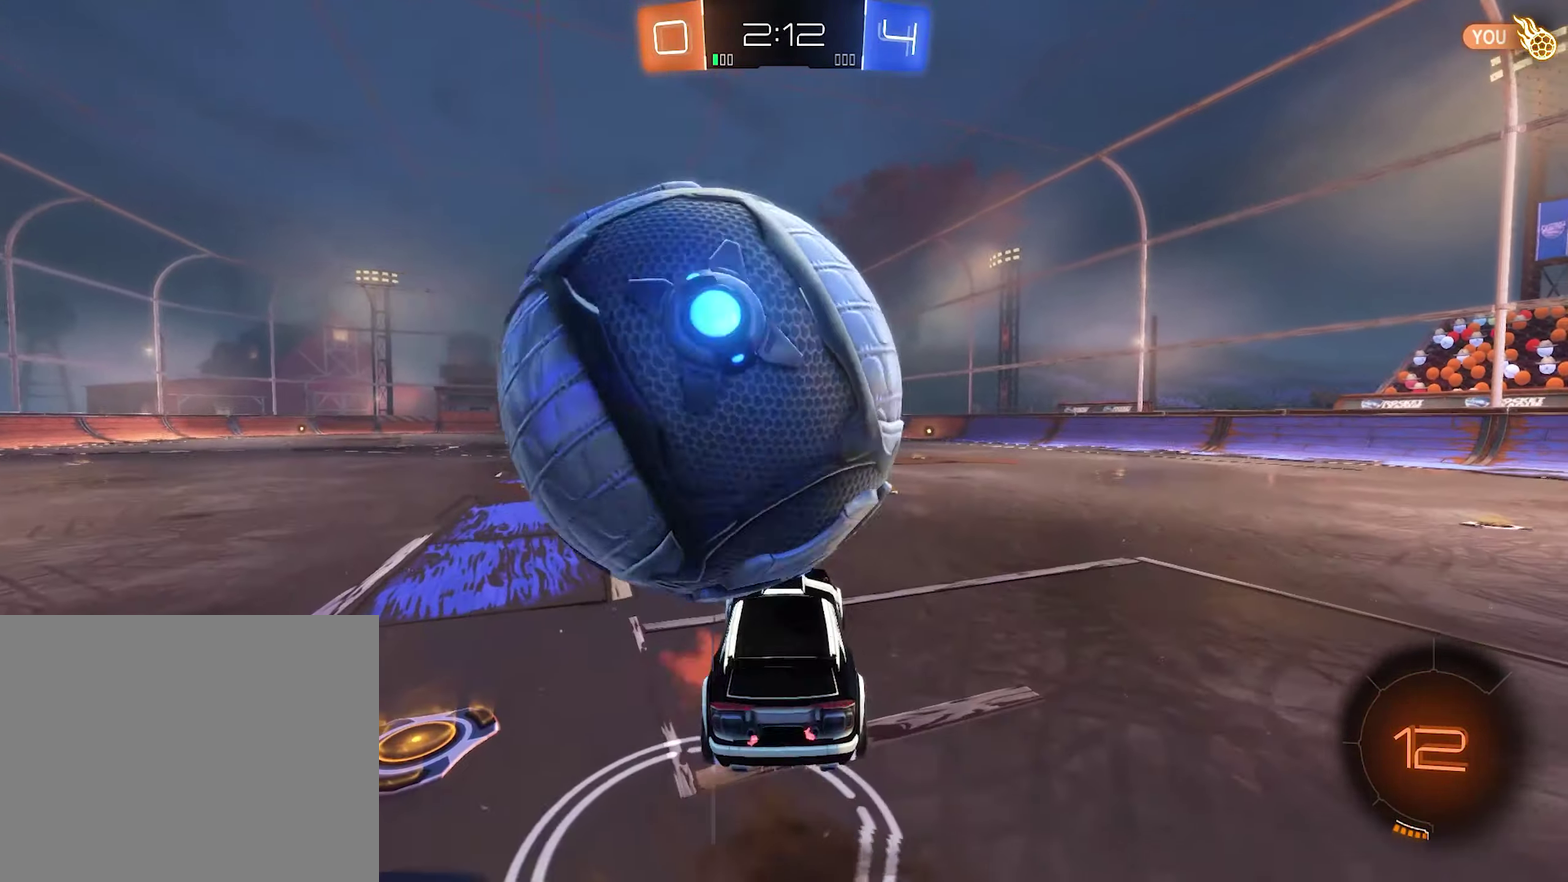
Gameplay with a controller (Xbox layout); each line is a JSON object with the inputs held at the frame after it. "events" lists button and stick changes between this image and that frame as [ms after this image, input, new state], when the widget could be followed in between.
{"buttons": ["R2"], "left_stick": "center", "right_stick": "center"}
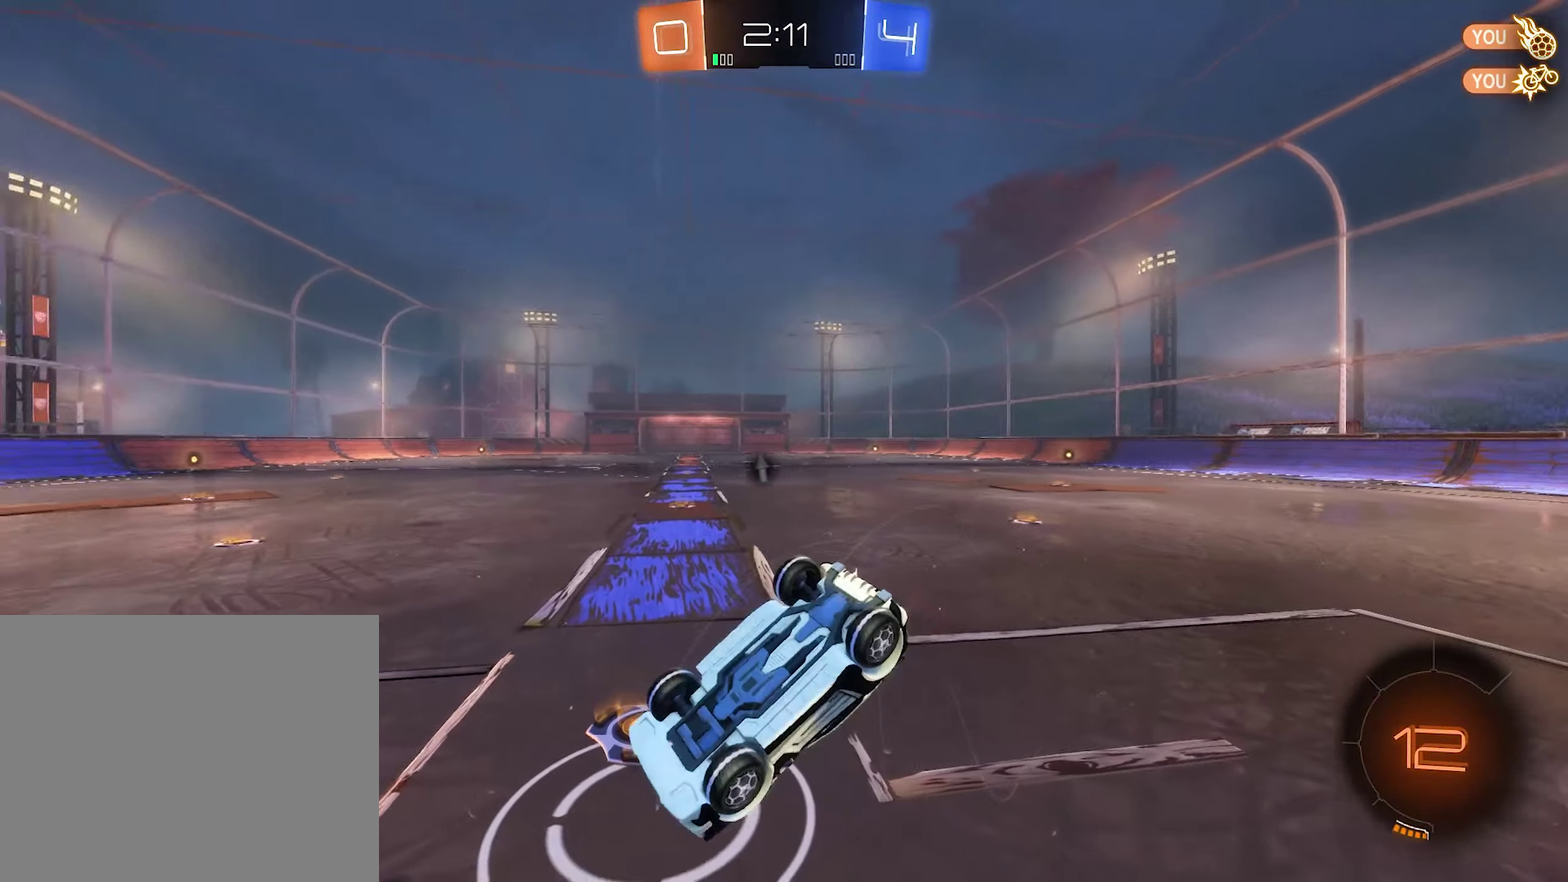
{"buttons": ["Y", "R2"], "left_stick": "center", "right_stick": "center", "events": [[33, "Y", "down"], [66, "left_stick", "down-left"], [166, "Y", "up"], [333, "left_stick", "center"], [400, "Y", "down"]]}
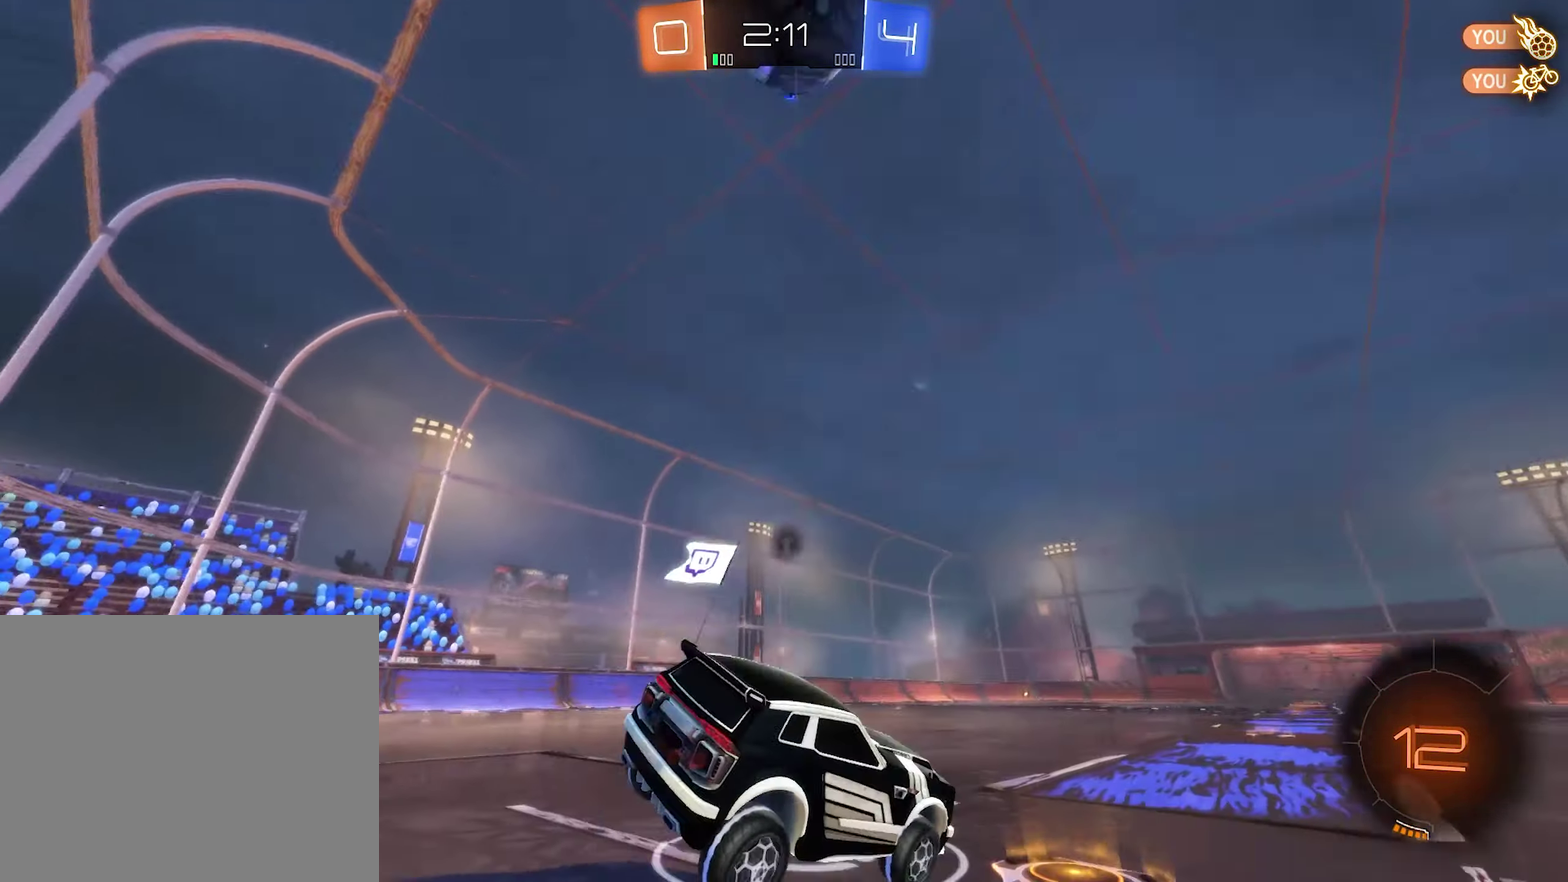
{"buttons": ["B", "R2"], "left_stick": "center", "right_stick": "center", "events": [[33, "Y", "up"], [133, "left_stick", "right"], [200, "B", "down"], [333, "left_stick", "center"]]}
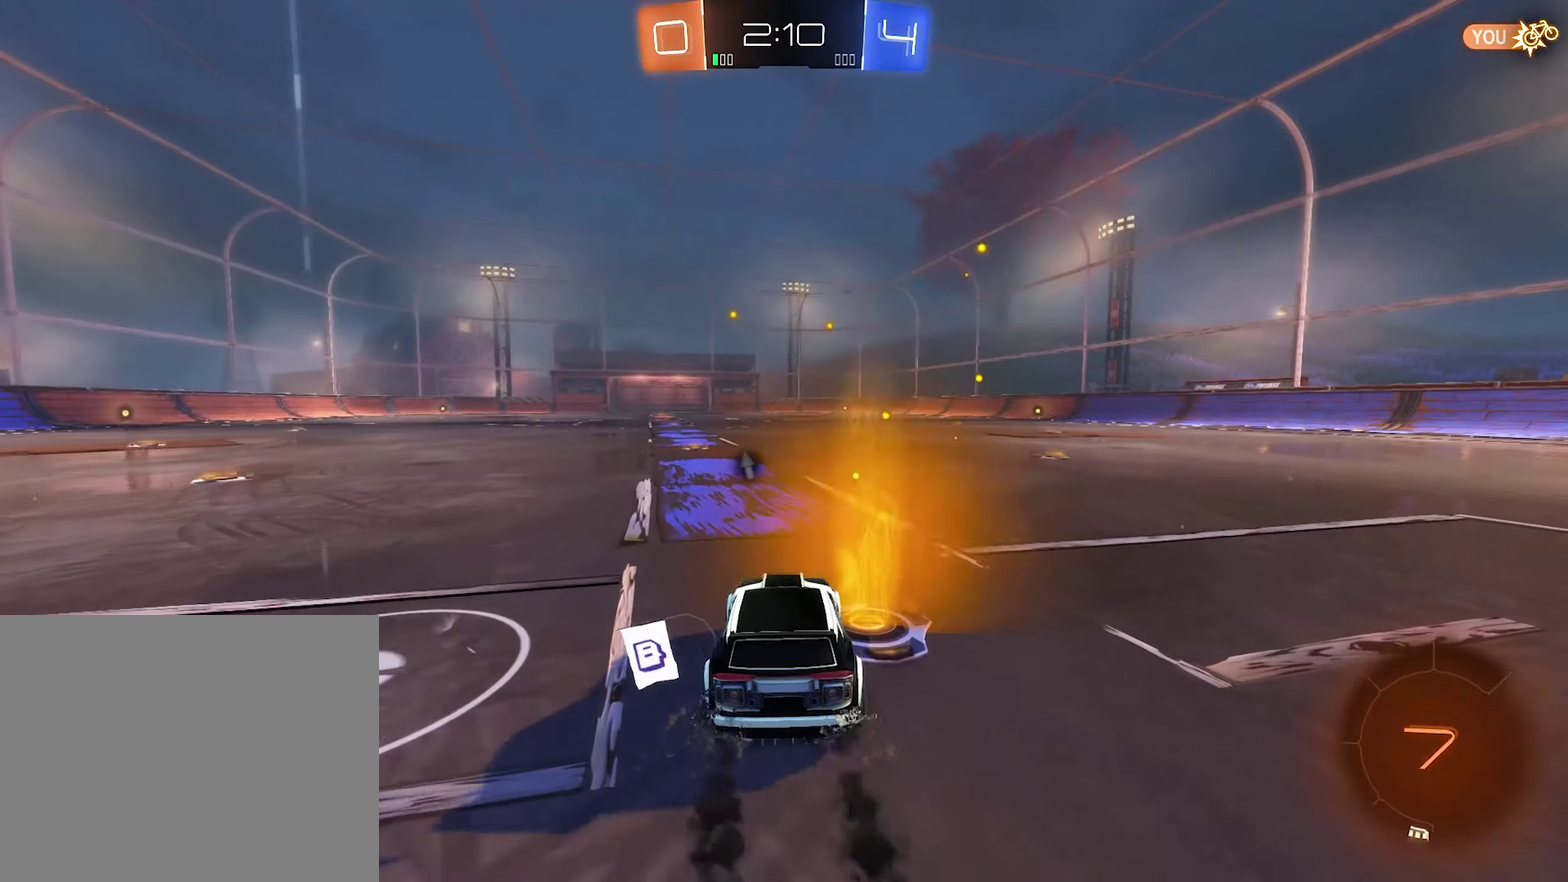
{"buttons": ["L1", "R2"], "left_stick": "down", "right_stick": "center", "events": [[166, "B", "up"], [200, "L1", "down"], [200, "left_stick", "up-right"], [233, "A", "down"], [300, "A", "up"], [333, "left_stick", "up"], [366, "A", "down"], [433, "left_stick", "down"], [466, "A", "up"]]}
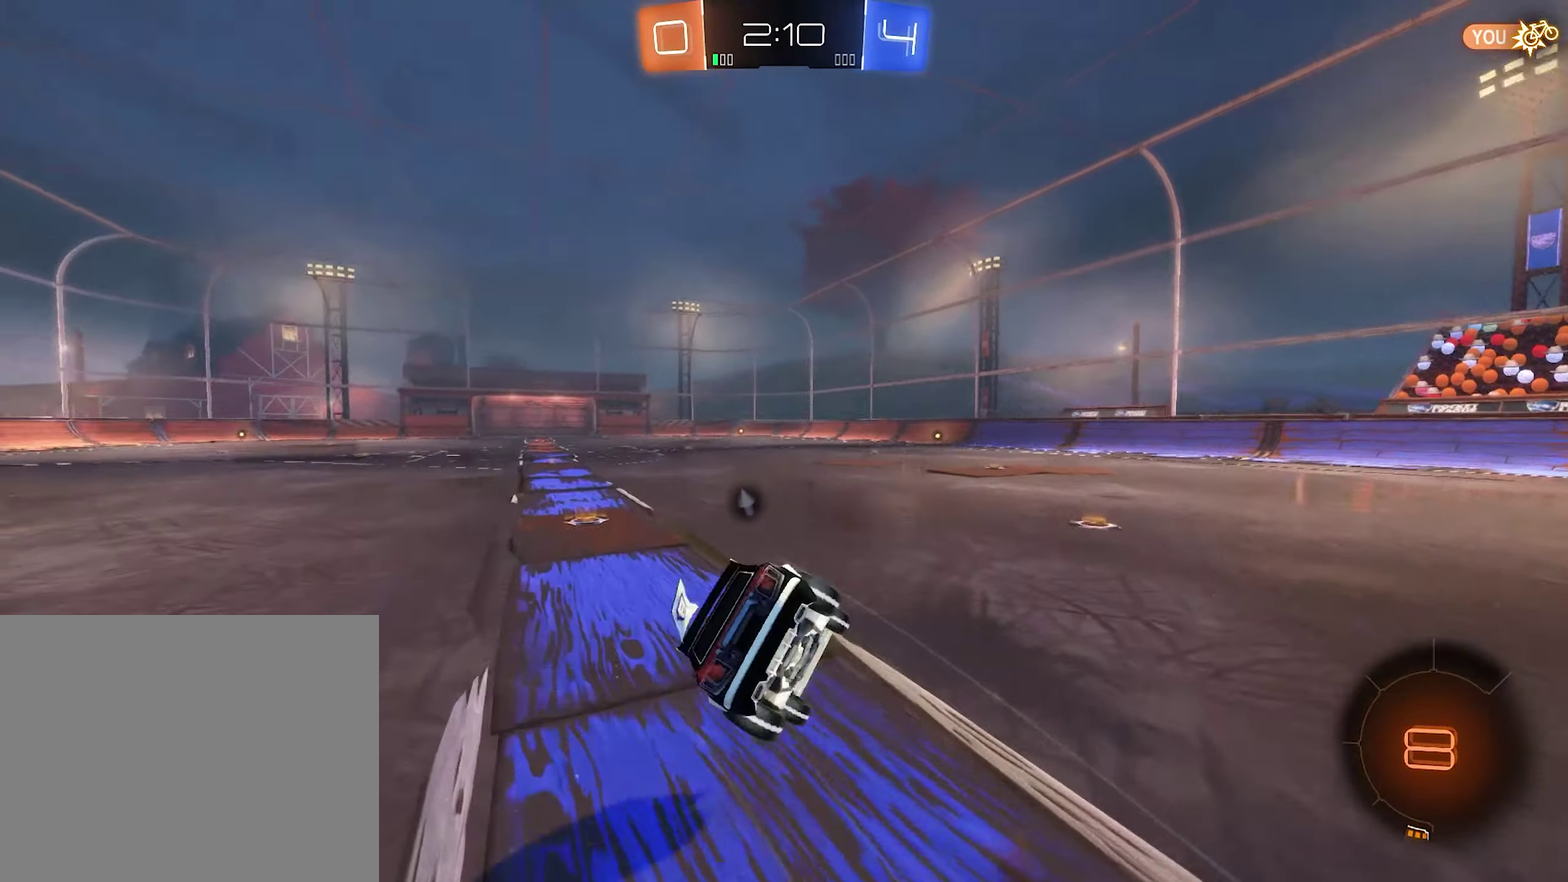
{"buttons": ["R2"], "left_stick": "center", "right_stick": "center", "events": [[33, "Y", "down"], [100, "left_stick", "center"], [200, "Y", "up"], [333, "left_stick", "left"], [433, "left_stick", "center"], [466, "L1", "up"]]}
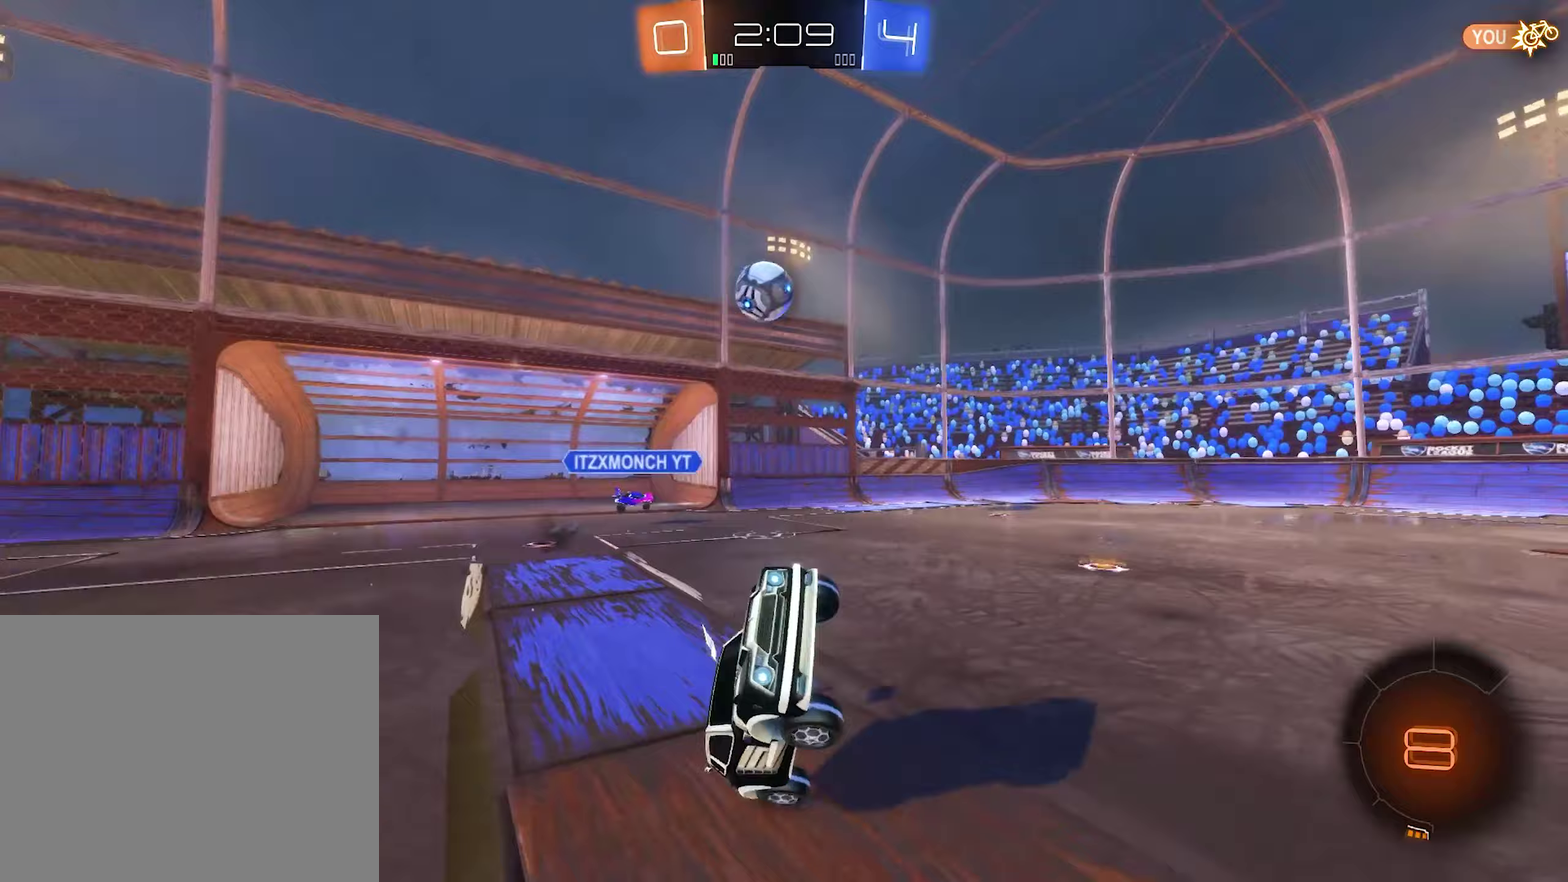
{"buttons": ["L1", "R2"], "left_stick": "left", "right_stick": "center", "events": [[267, "left_stick", "left"], [500, "L1", "down"]]}
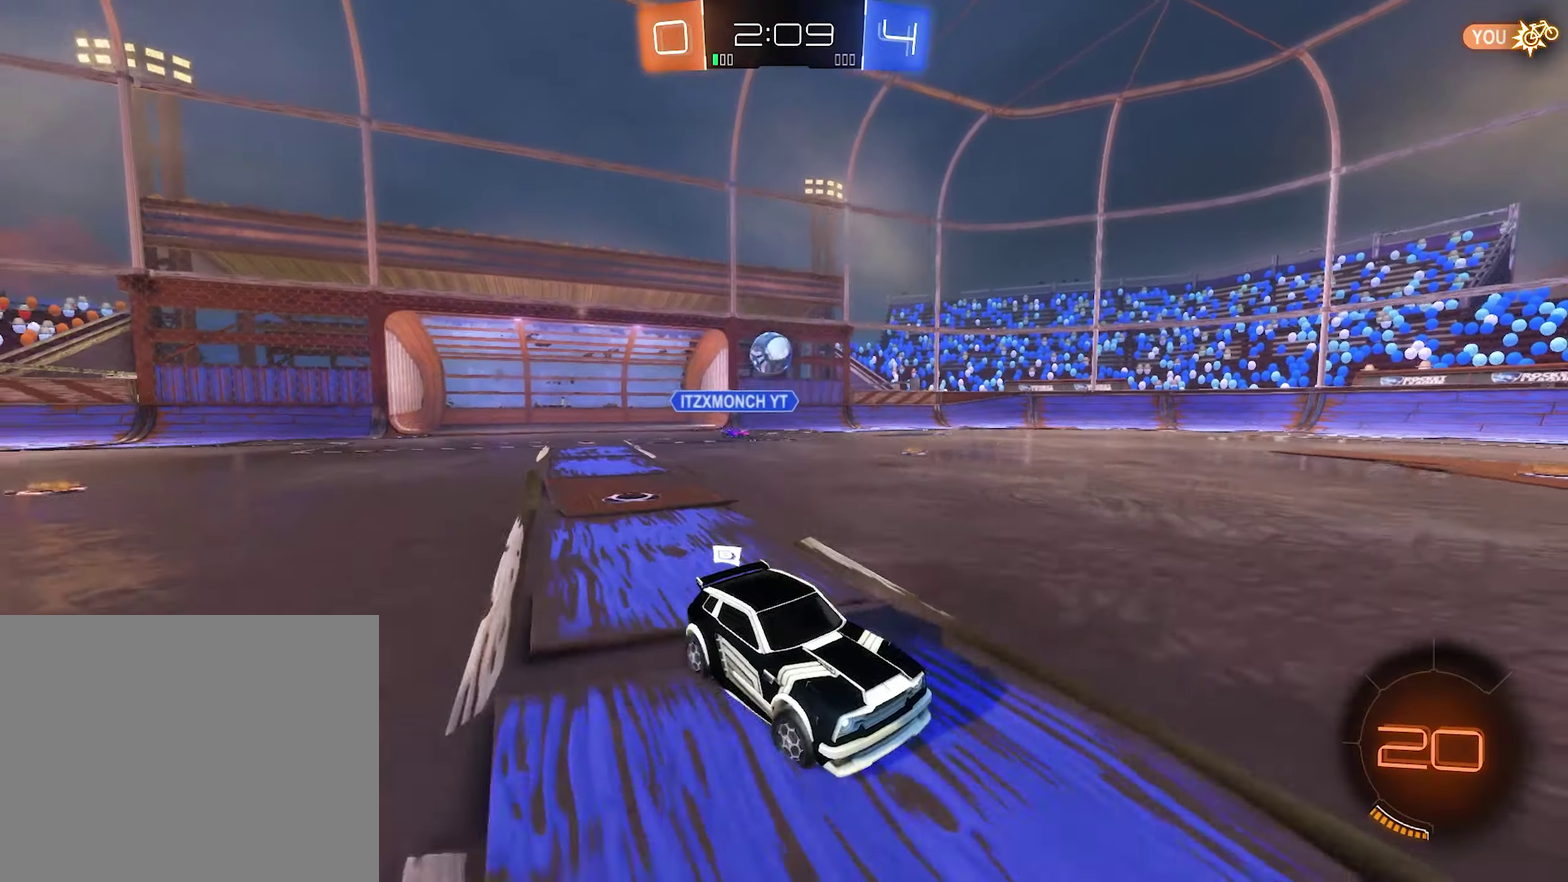
{"buttons": ["L1", "R2"], "left_stick": "left", "right_stick": "center", "events": [[133, "L1", "up"], [500, "L1", "down"]]}
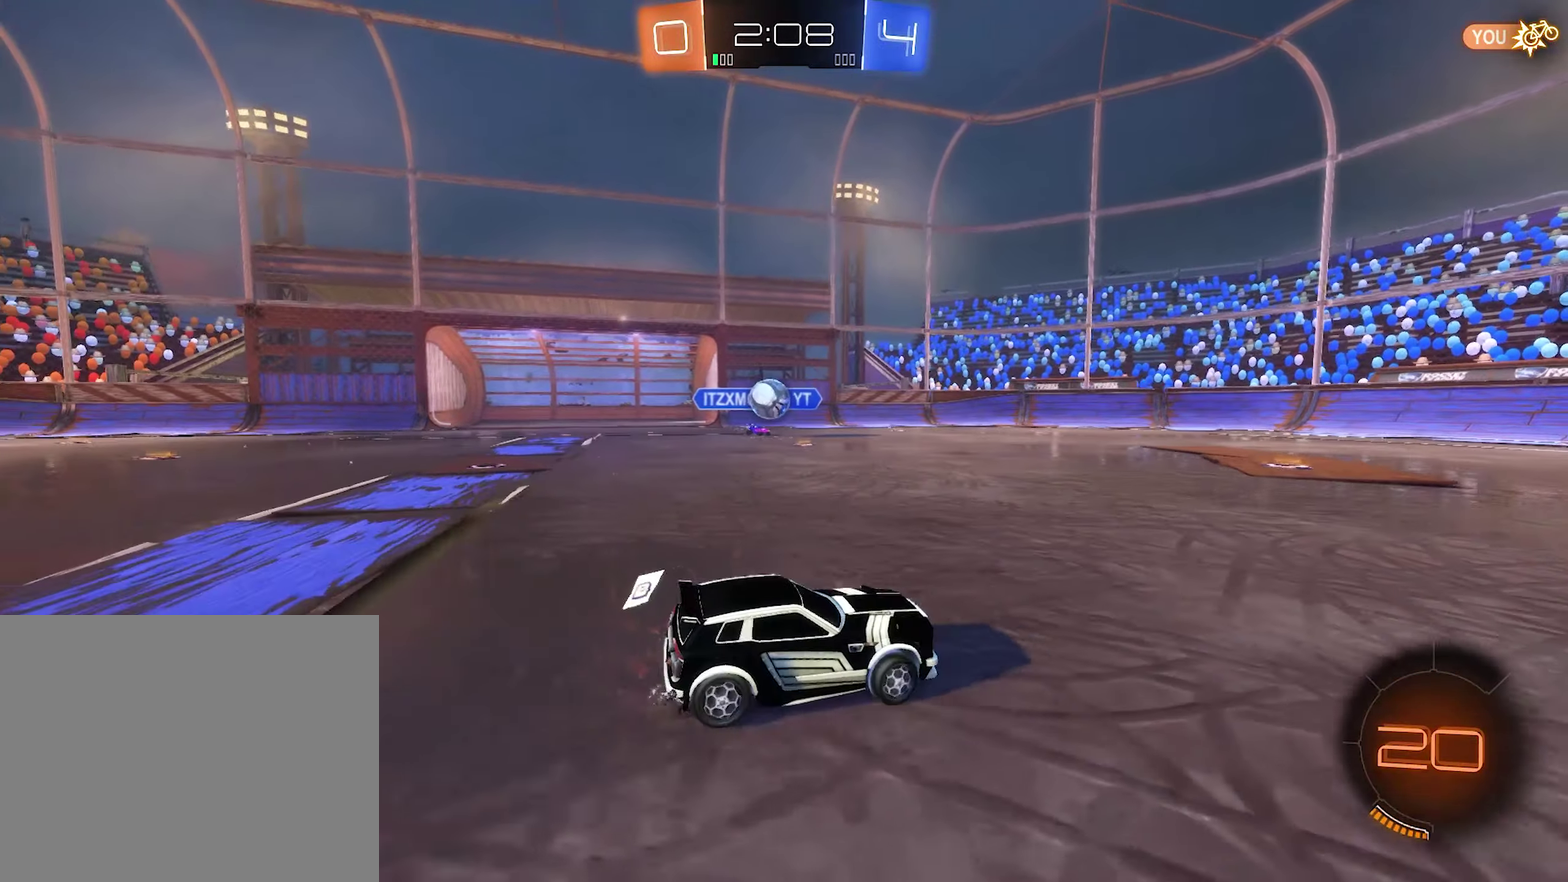
{"buttons": ["R2"], "left_stick": "left", "right_stick": "center", "events": [[33, "left_stick", "up-left"], [133, "L1", "up"], [133, "left_stick", "center"], [467, "left_stick", "left"]]}
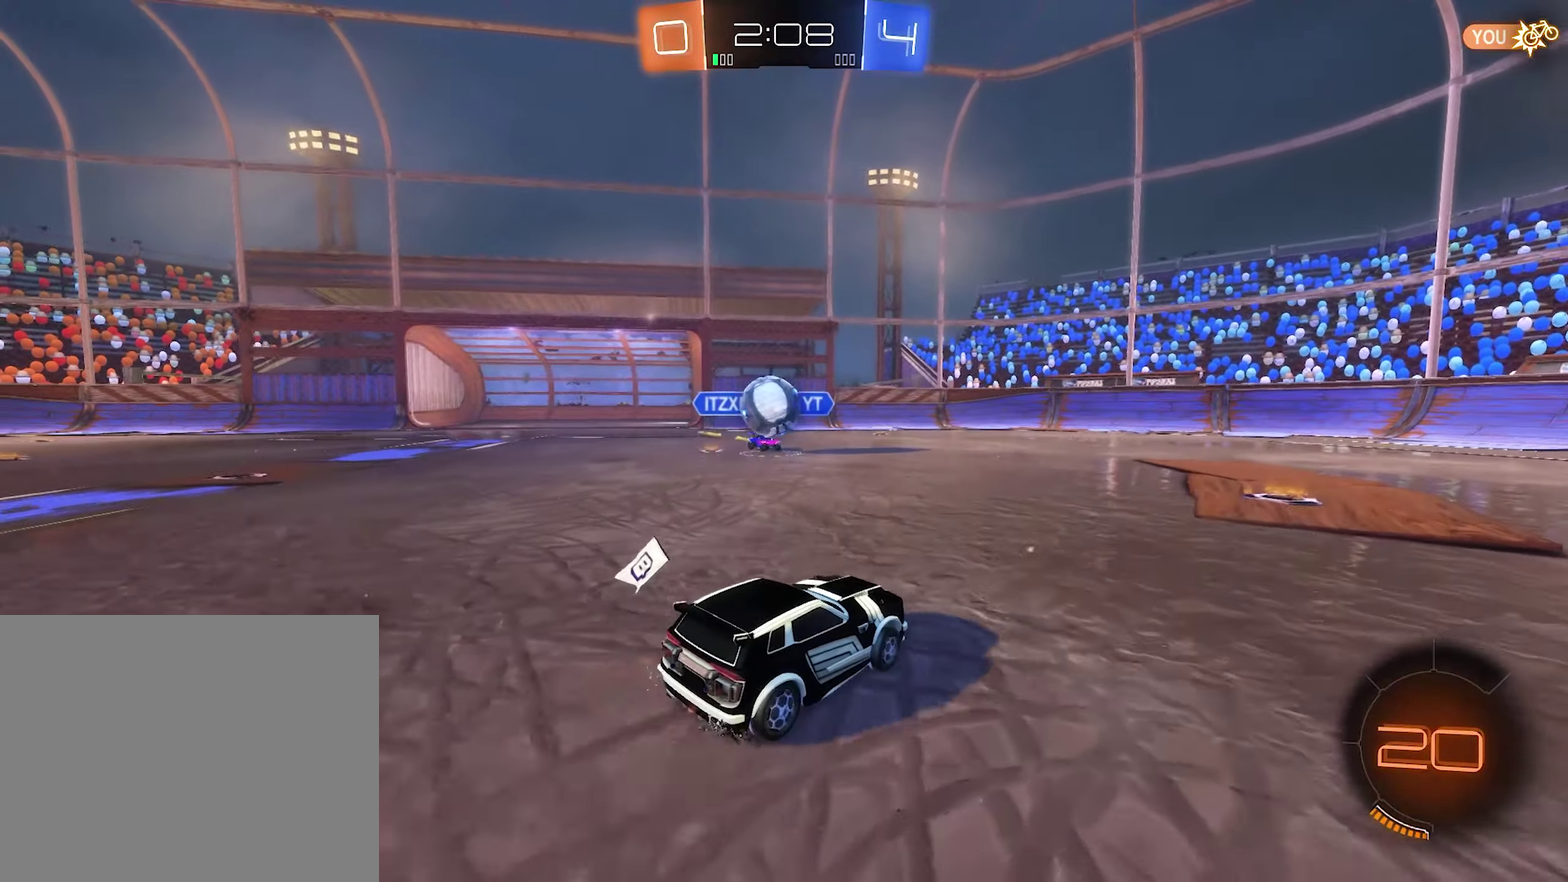
{"buttons": [], "left_stick": "up-right", "right_stick": "center", "events": [[67, "L2", "down"], [67, "R2", "up"], [200, "A", "down"], [200, "left_stick", "down-left"], [233, "L2", "up"], [333, "B", "down"], [367, "A", "up"], [433, "left_stick", "up-right"], [467, "B", "up"]]}
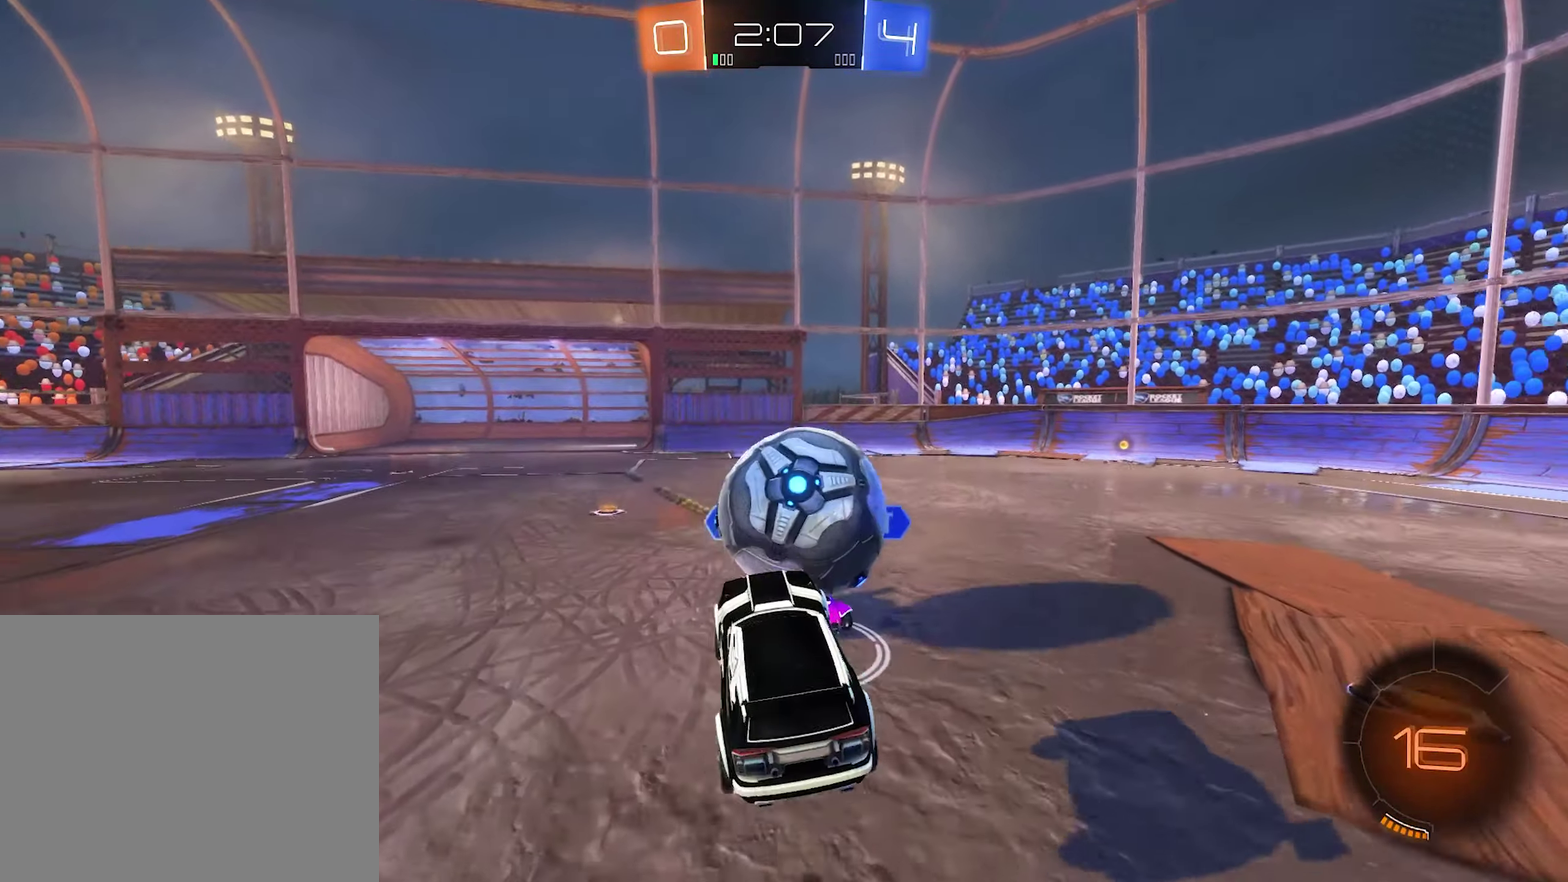
{"buttons": ["R1"], "left_stick": "right", "right_stick": "center", "events": [[33, "A", "down"], [33, "B", "down"], [33, "R1", "down"], [100, "A", "up"], [167, "left_stick", "down-left"], [200, "B", "up"], [333, "left_stick", "center"], [467, "left_stick", "right"]]}
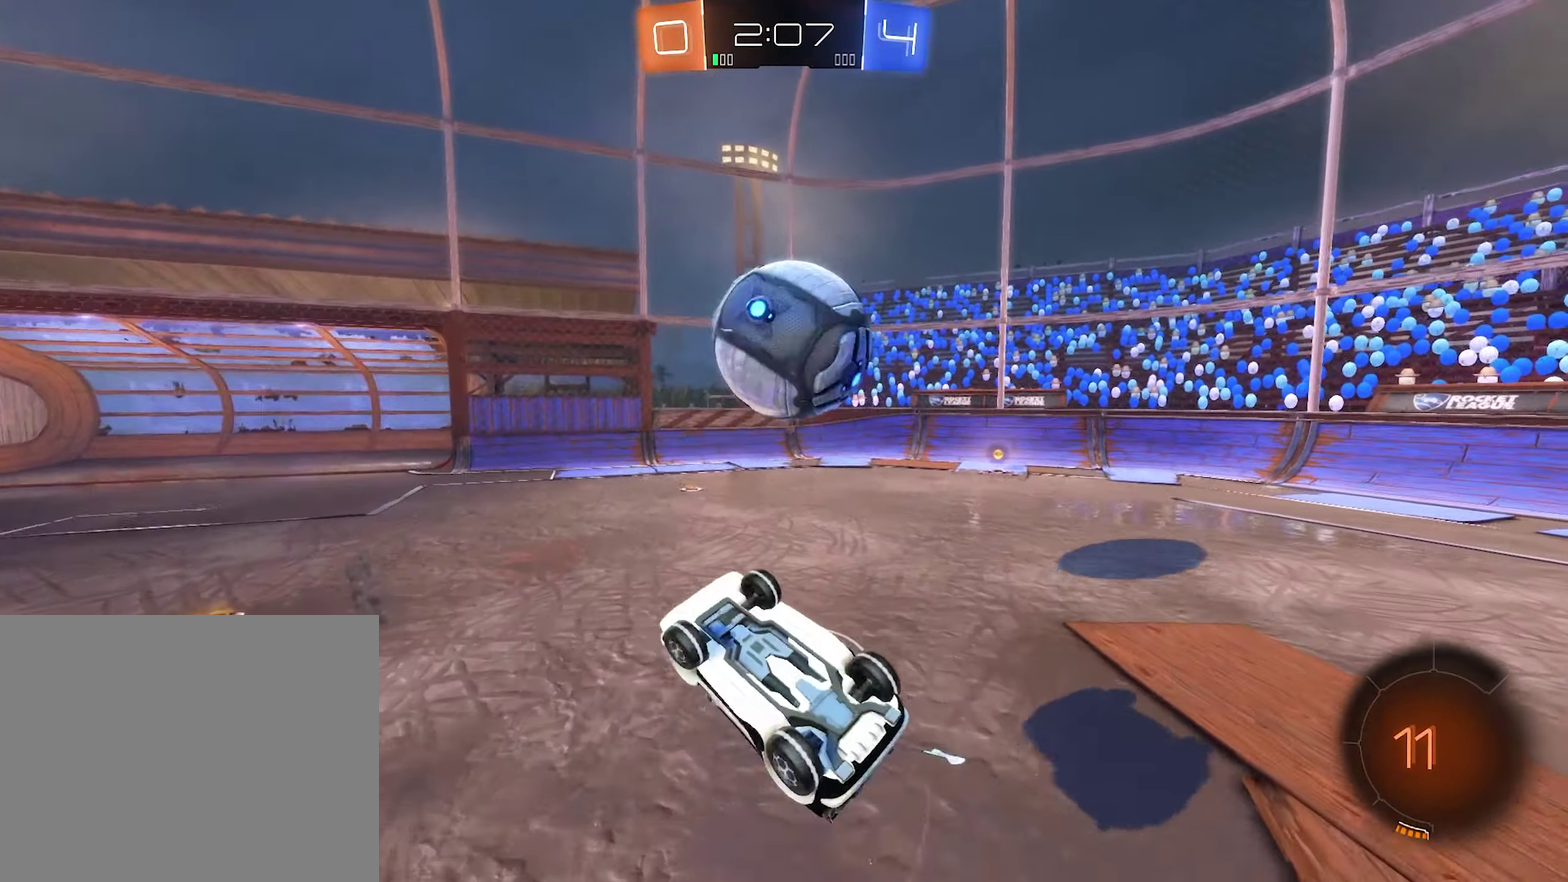
{"buttons": ["R2"], "left_stick": "up", "right_stick": "center", "events": [[67, "Y", "down"], [67, "left_stick", "up-right"], [200, "R1", "up"], [200, "Y", "up"], [233, "left_stick", "up"], [467, "R2", "down"]]}
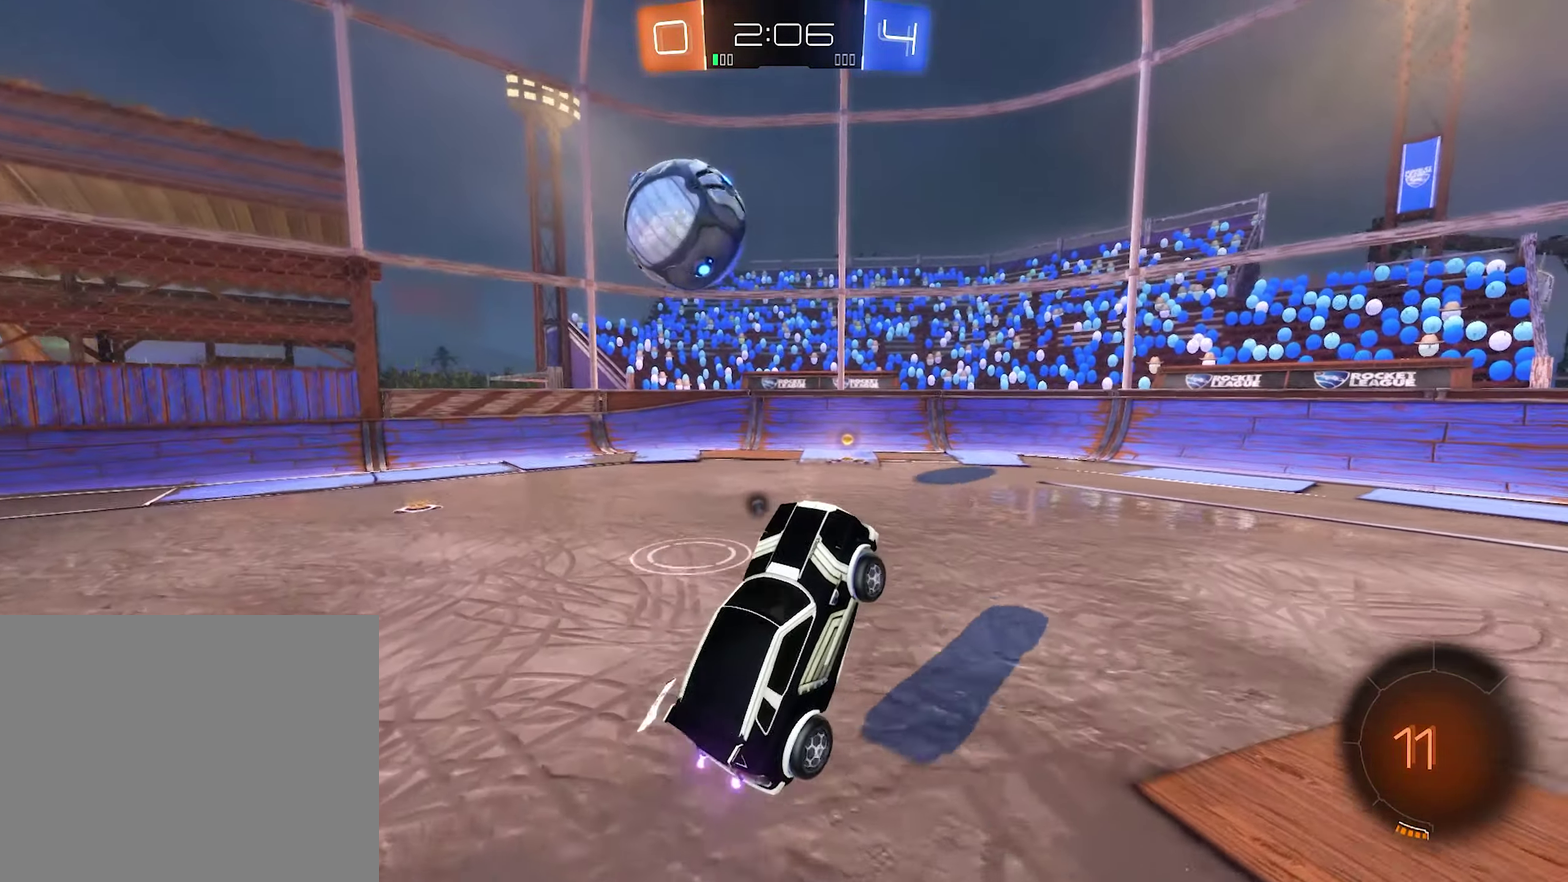
{"buttons": ["B", "R2"], "left_stick": "center", "right_stick": "center", "events": [[33, "B", "down"], [67, "left_stick", "center"], [300, "left_stick", "left"], [500, "left_stick", "center"]]}
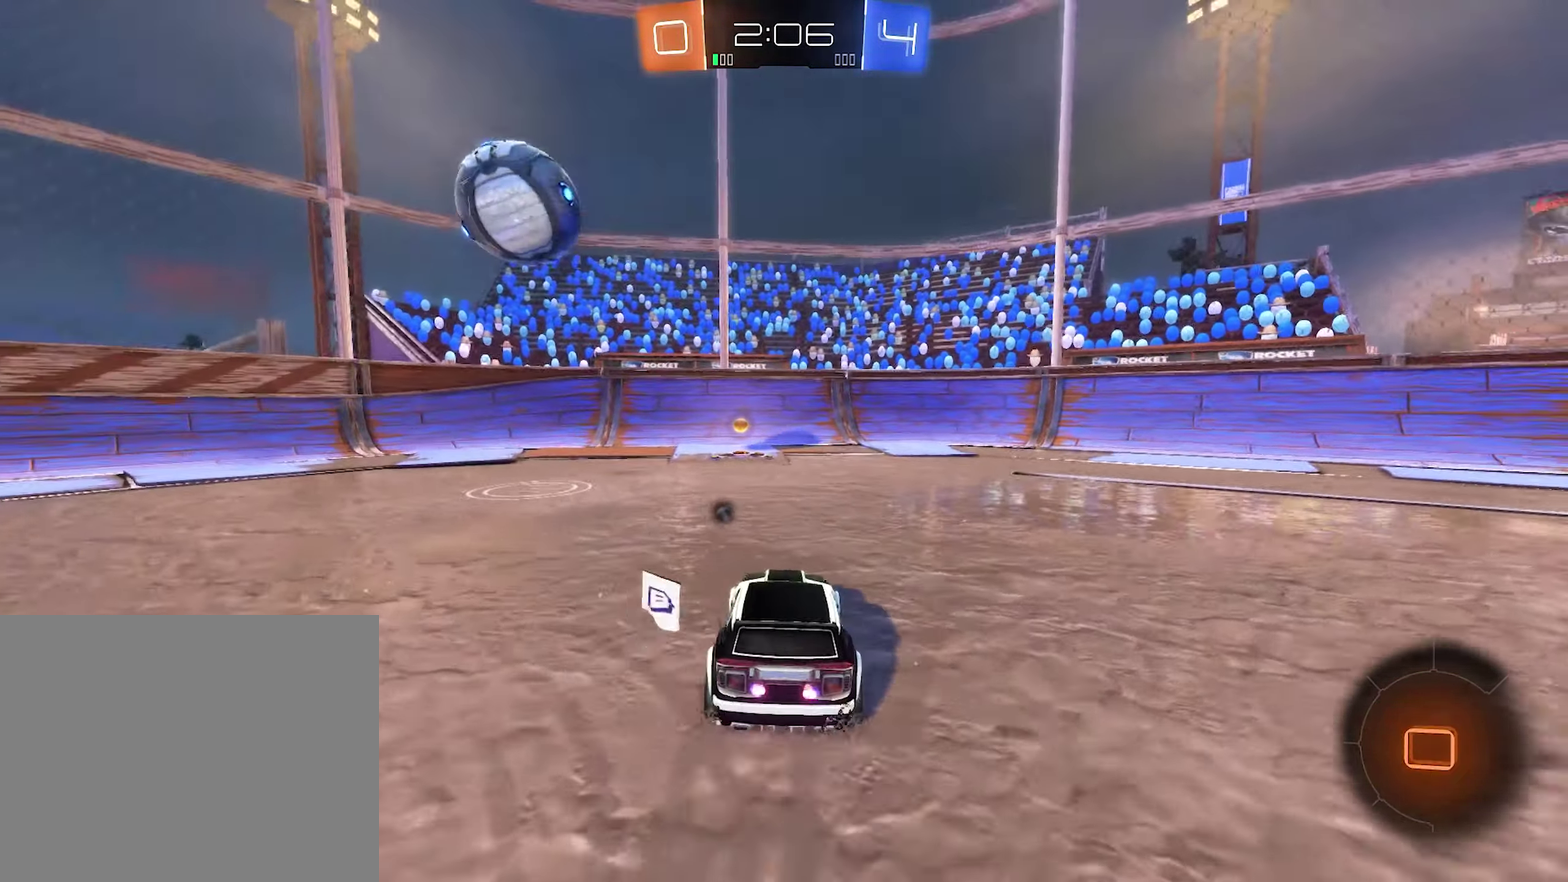
{"buttons": ["R2"], "left_stick": "right", "right_stick": "center", "events": [[200, "B", "up"], [200, "left_stick", "up-left"], [267, "Y", "down"], [300, "left_stick", "center"], [367, "Y", "up"], [467, "left_stick", "right"]]}
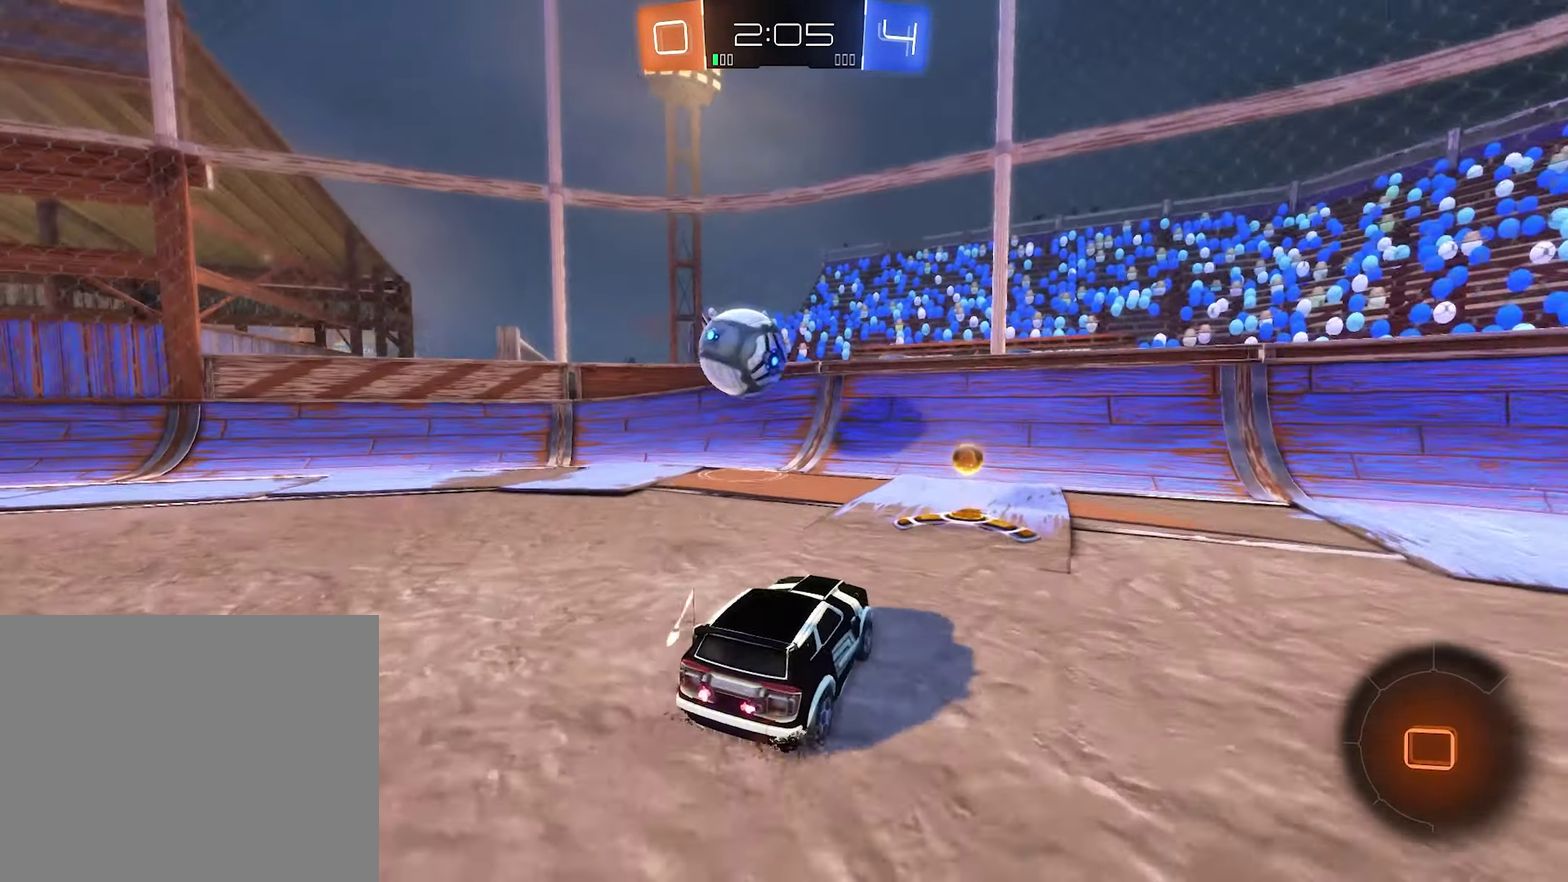
{"buttons": ["R2"], "left_stick": "right", "right_stick": "center", "events": [[133, "L1", "down"], [300, "L1", "up"]]}
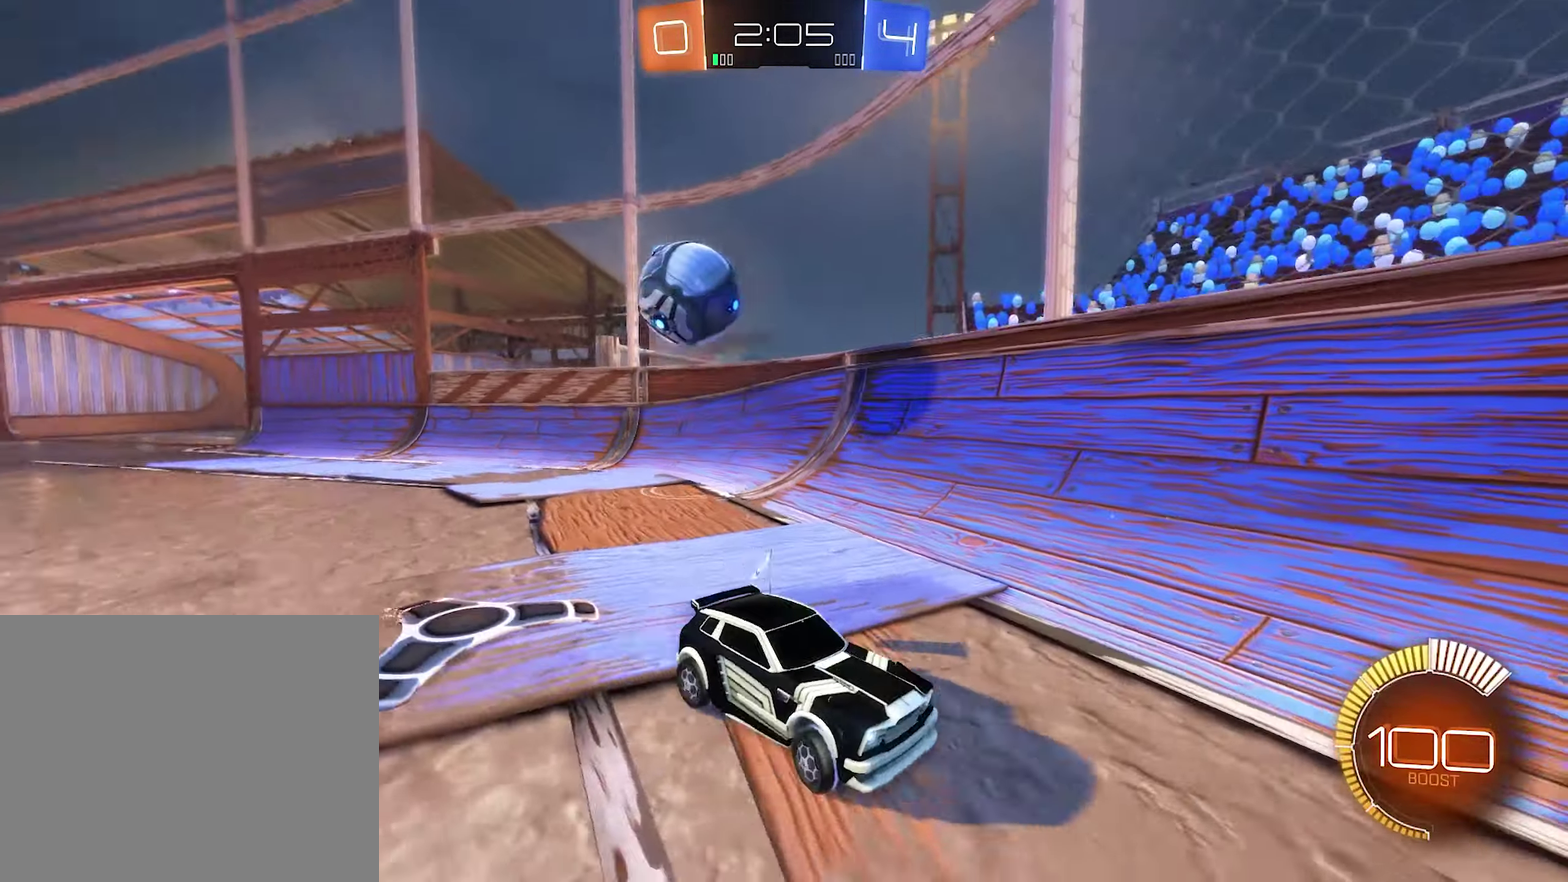
{"buttons": ["R2"], "left_stick": "right", "right_stick": "center", "events": [[33, "L1", "down"], [167, "L1", "up"]]}
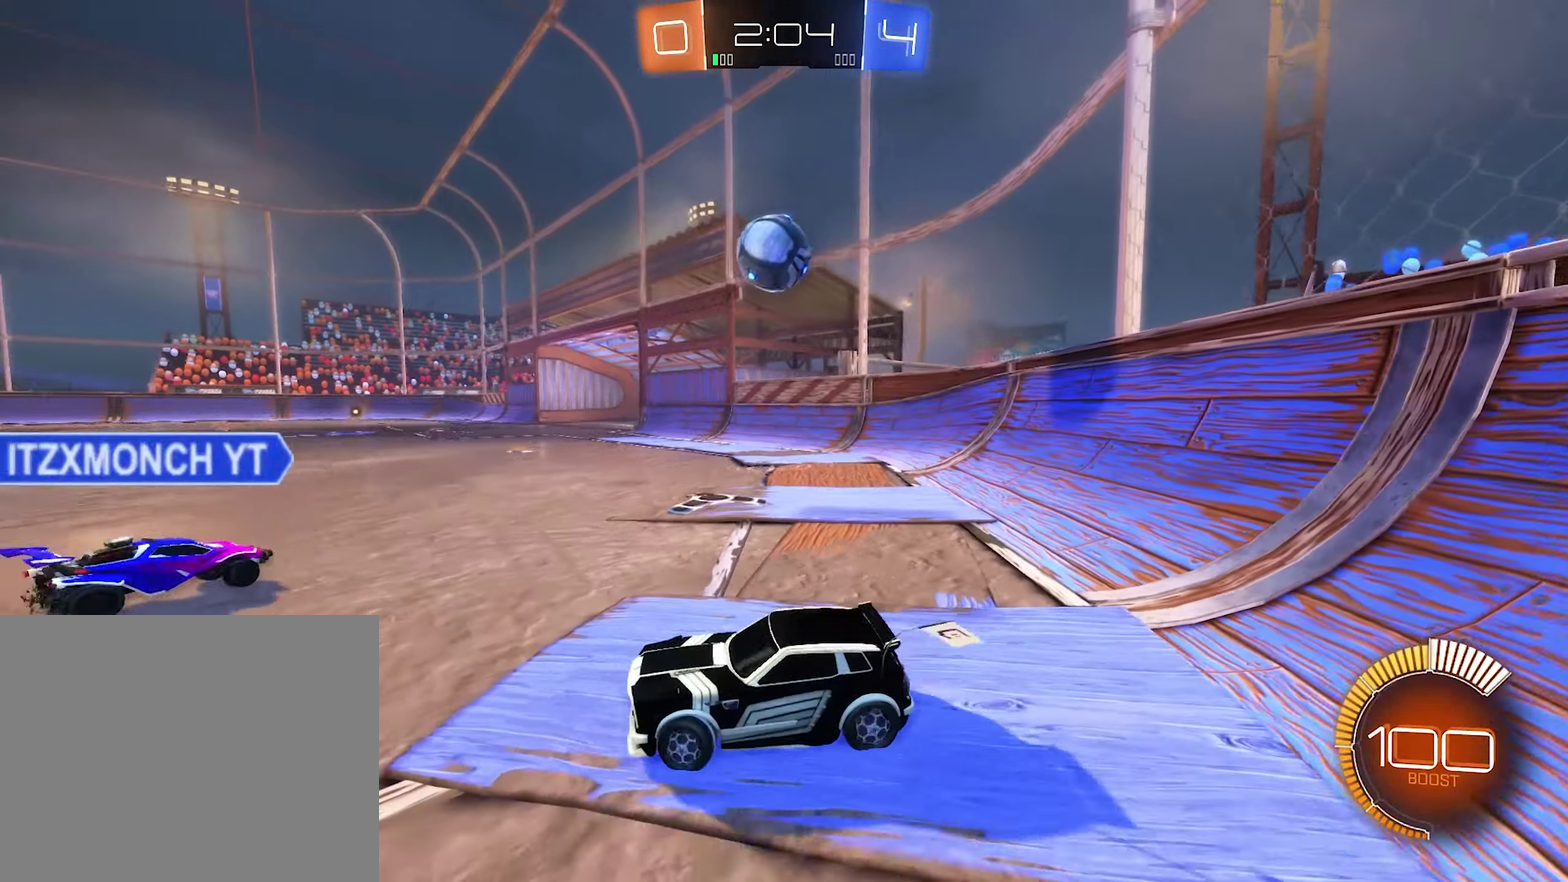
{"buttons": ["R2"], "left_stick": "left", "right_stick": "center", "events": [[400, "left_stick", "left"]]}
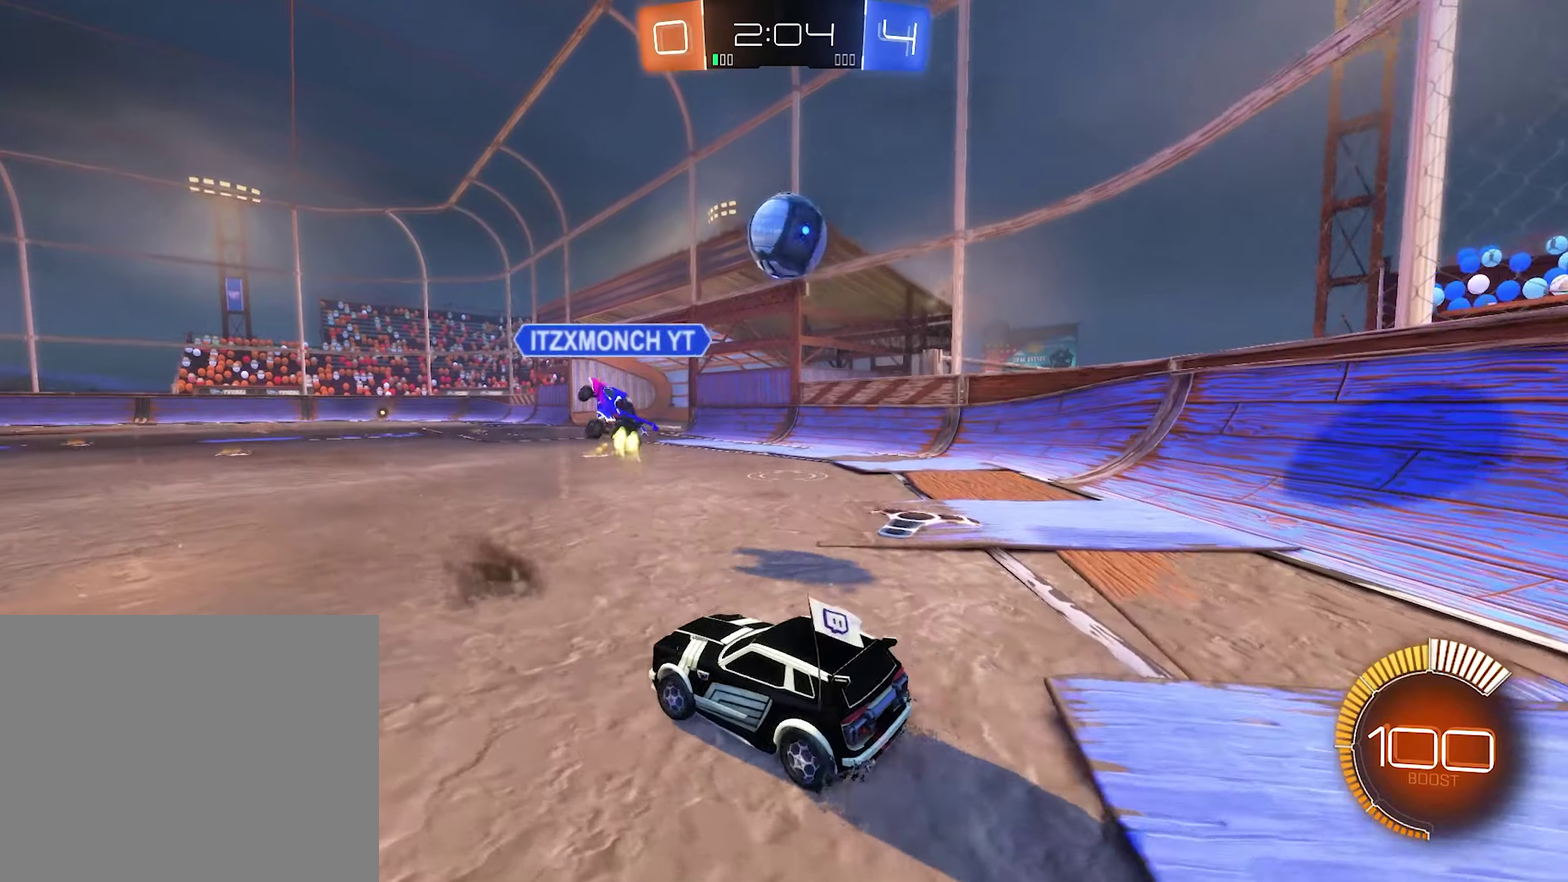
{"buttons": ["R2"], "left_stick": "center", "right_stick": "center", "events": [[200, "B", "down"], [200, "left_stick", "center"], [300, "left_stick", "right"], [334, "B", "up"], [467, "left_stick", "center"]]}
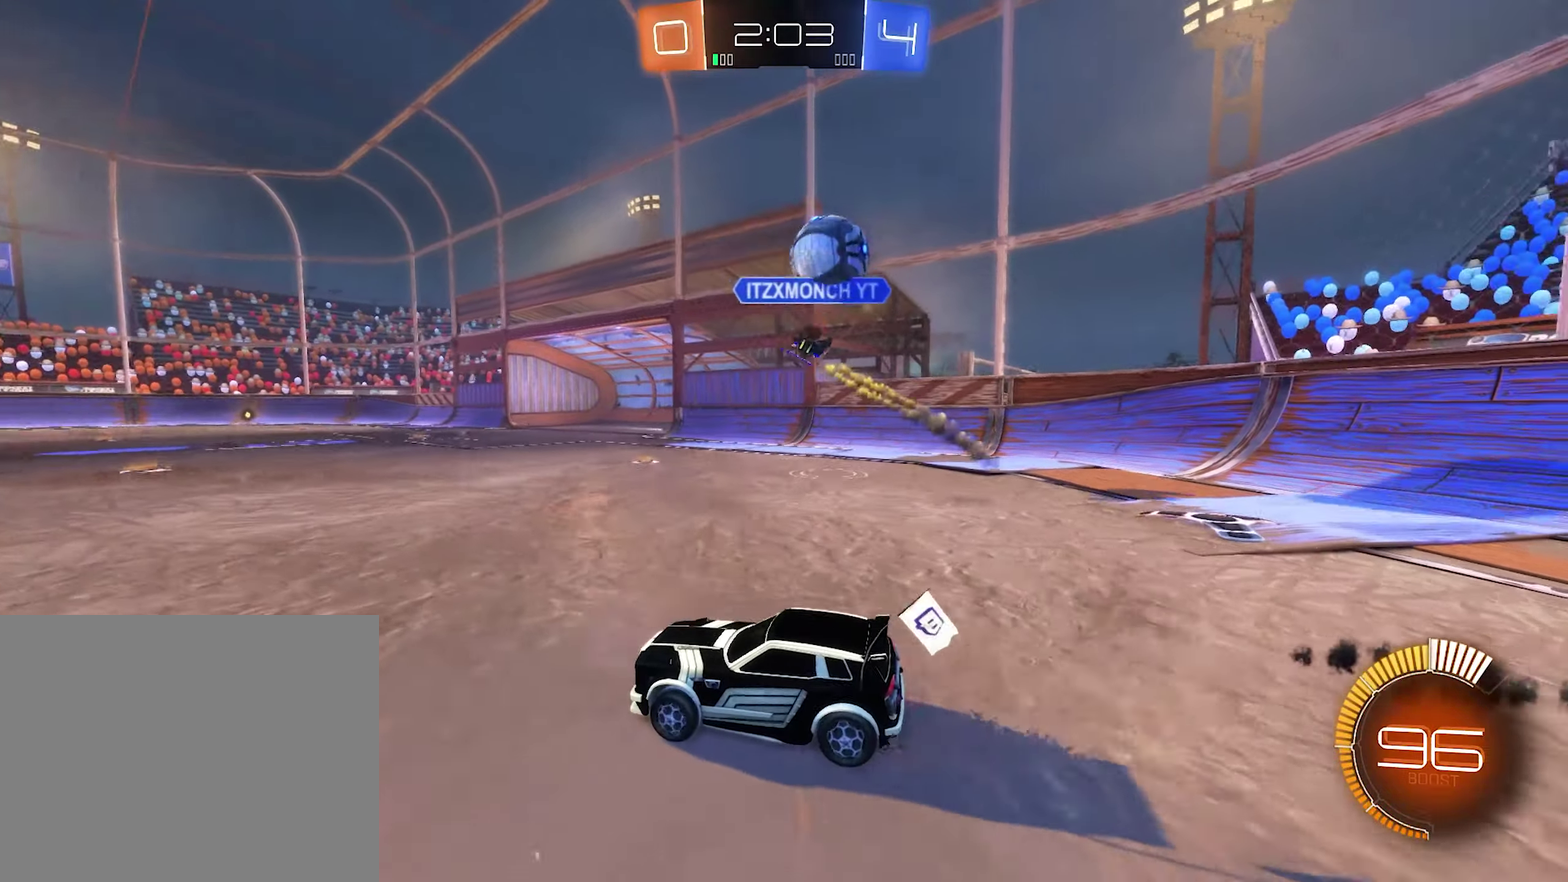
{"buttons": ["L2"], "left_stick": "center", "right_stick": "center", "events": [[67, "R2", "up"], [100, "L2", "down"], [100, "left_stick", "right"], [367, "left_stick", "center"]]}
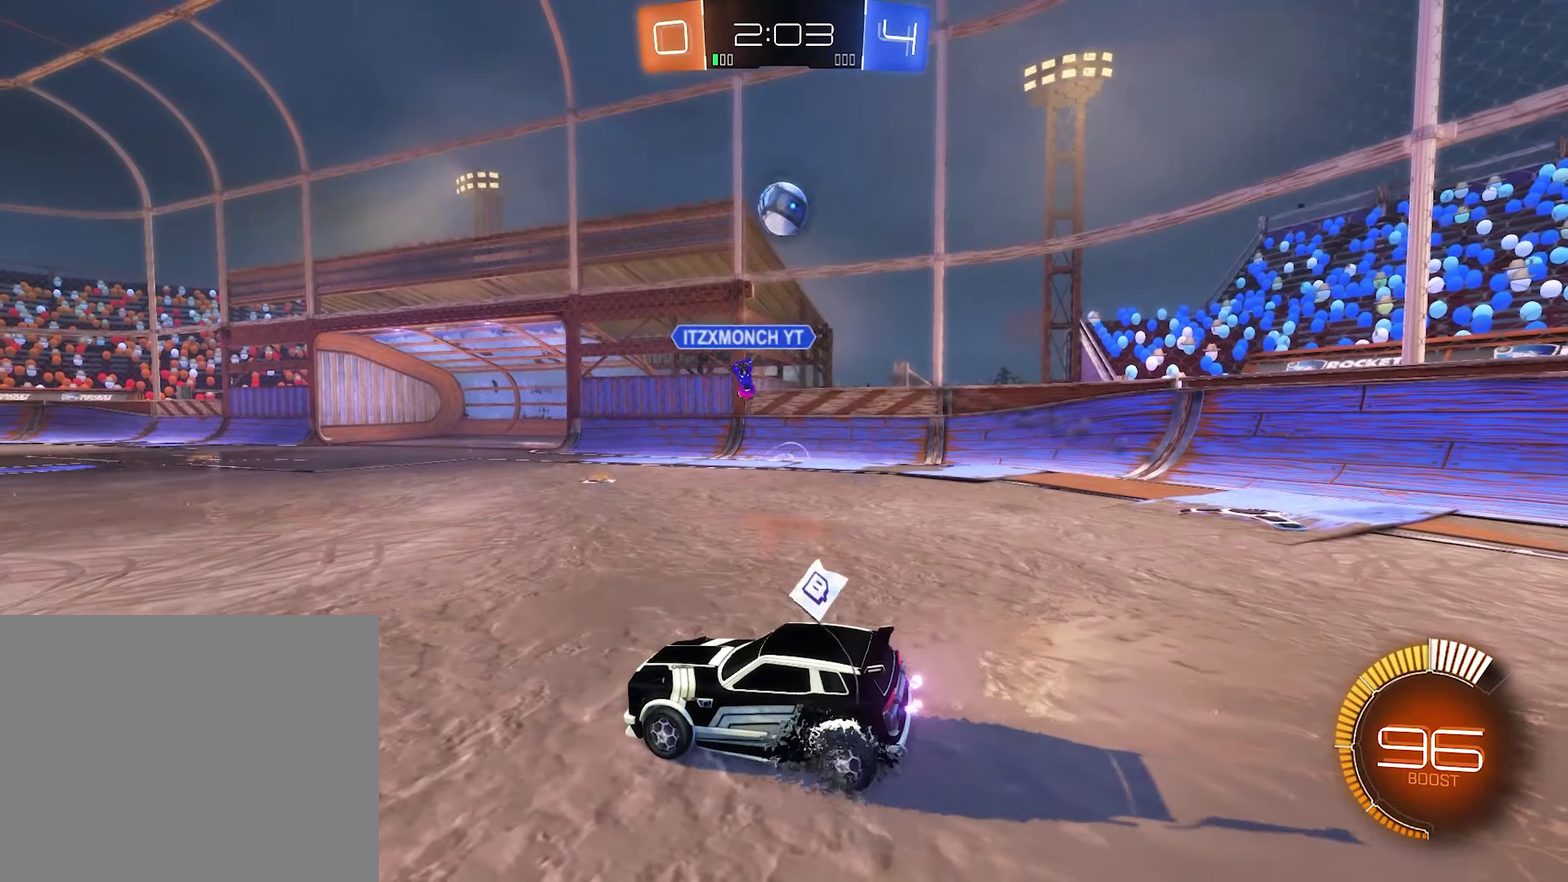
{"buttons": ["B", "R2"], "left_stick": "center", "right_stick": "center", "events": [[34, "L2", "up"], [34, "R2", "down"], [467, "B", "down"]]}
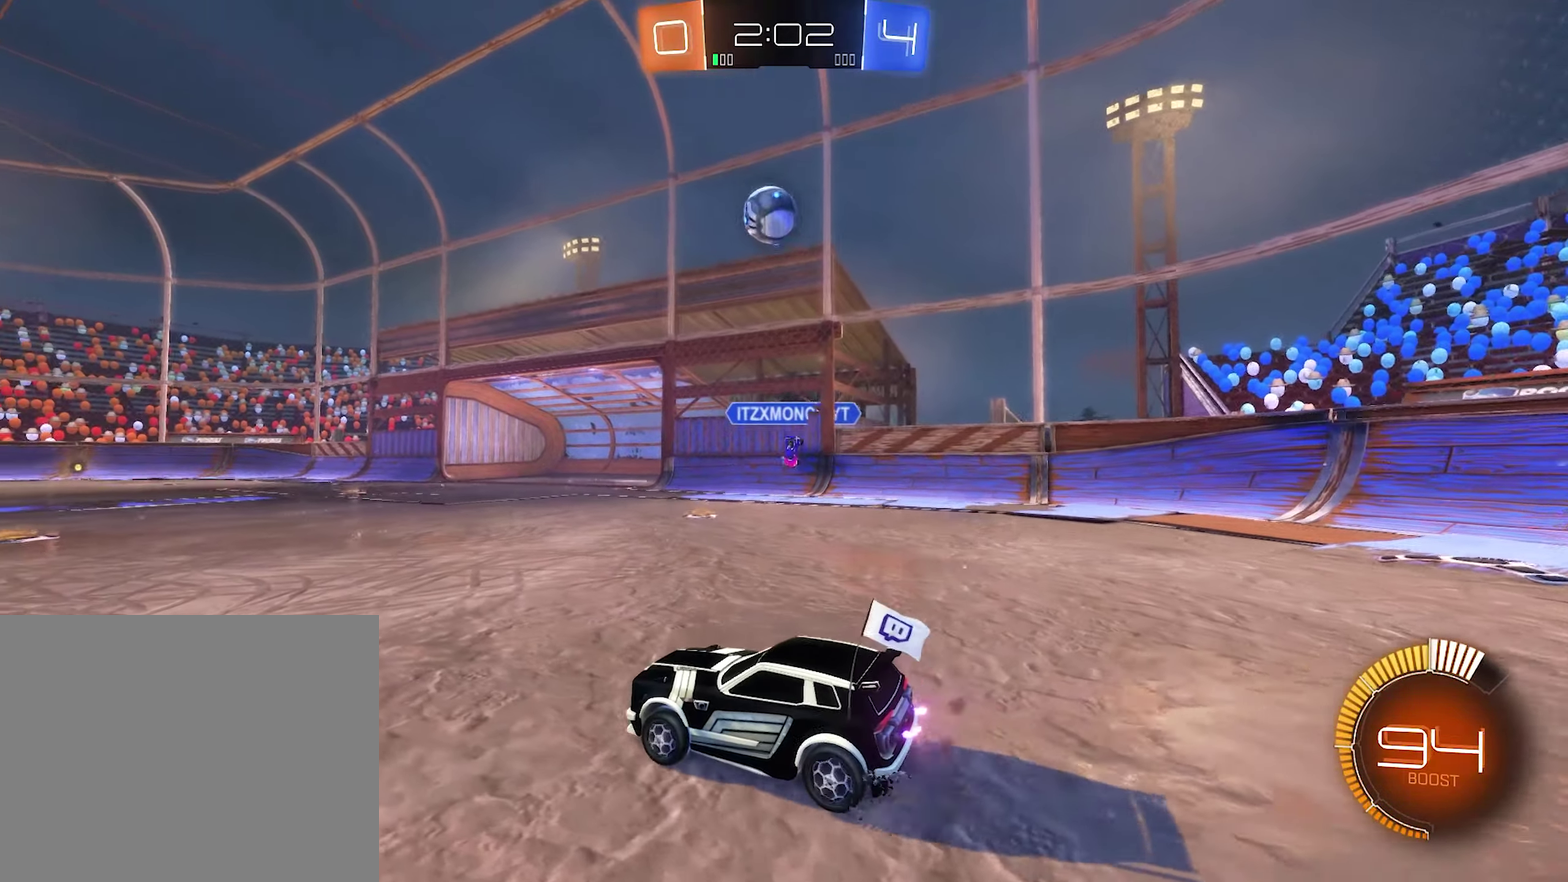
{"buttons": ["B", "L1"], "left_stick": "up-left", "right_stick": "center", "events": [[100, "left_stick", "right"], [167, "B", "up"], [200, "A", "down"], [200, "left_stick", "down-right"], [234, "R2", "up"], [267, "left_stick", "down"], [434, "L1", "down"], [467, "A", "up"], [467, "B", "down"], [500, "left_stick", "up-left"]]}
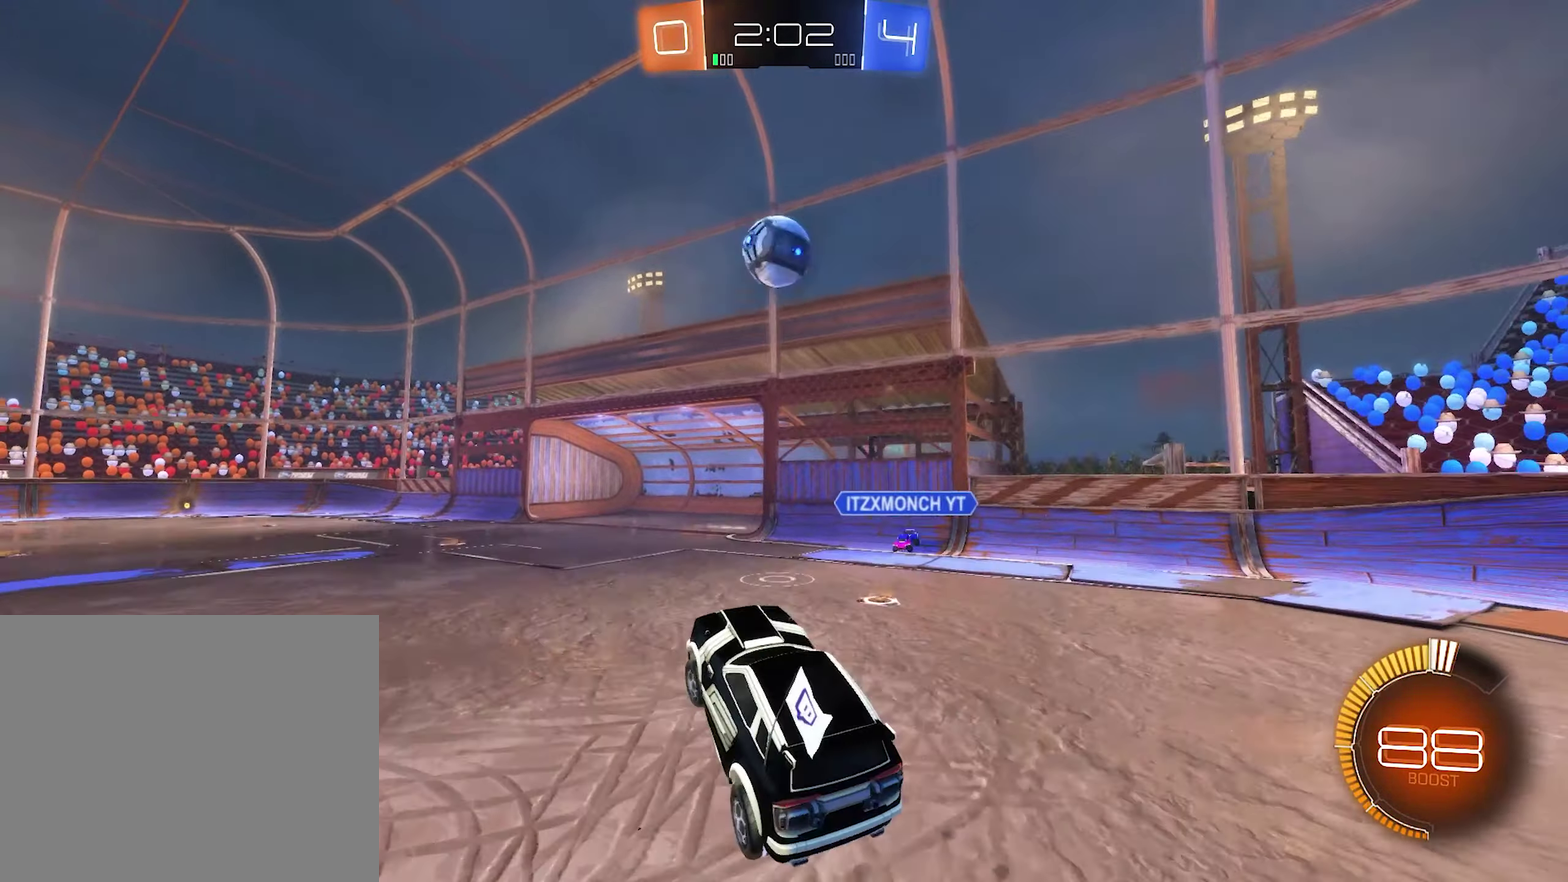
{"buttons": ["B"], "left_stick": "center", "right_stick": "center", "events": [[67, "L1", "up"], [100, "left_stick", "center"], [200, "left_stick", "up"], [234, "R1", "down"], [300, "R1", "up"], [300, "left_stick", "up-left"], [367, "left_stick", "center"]]}
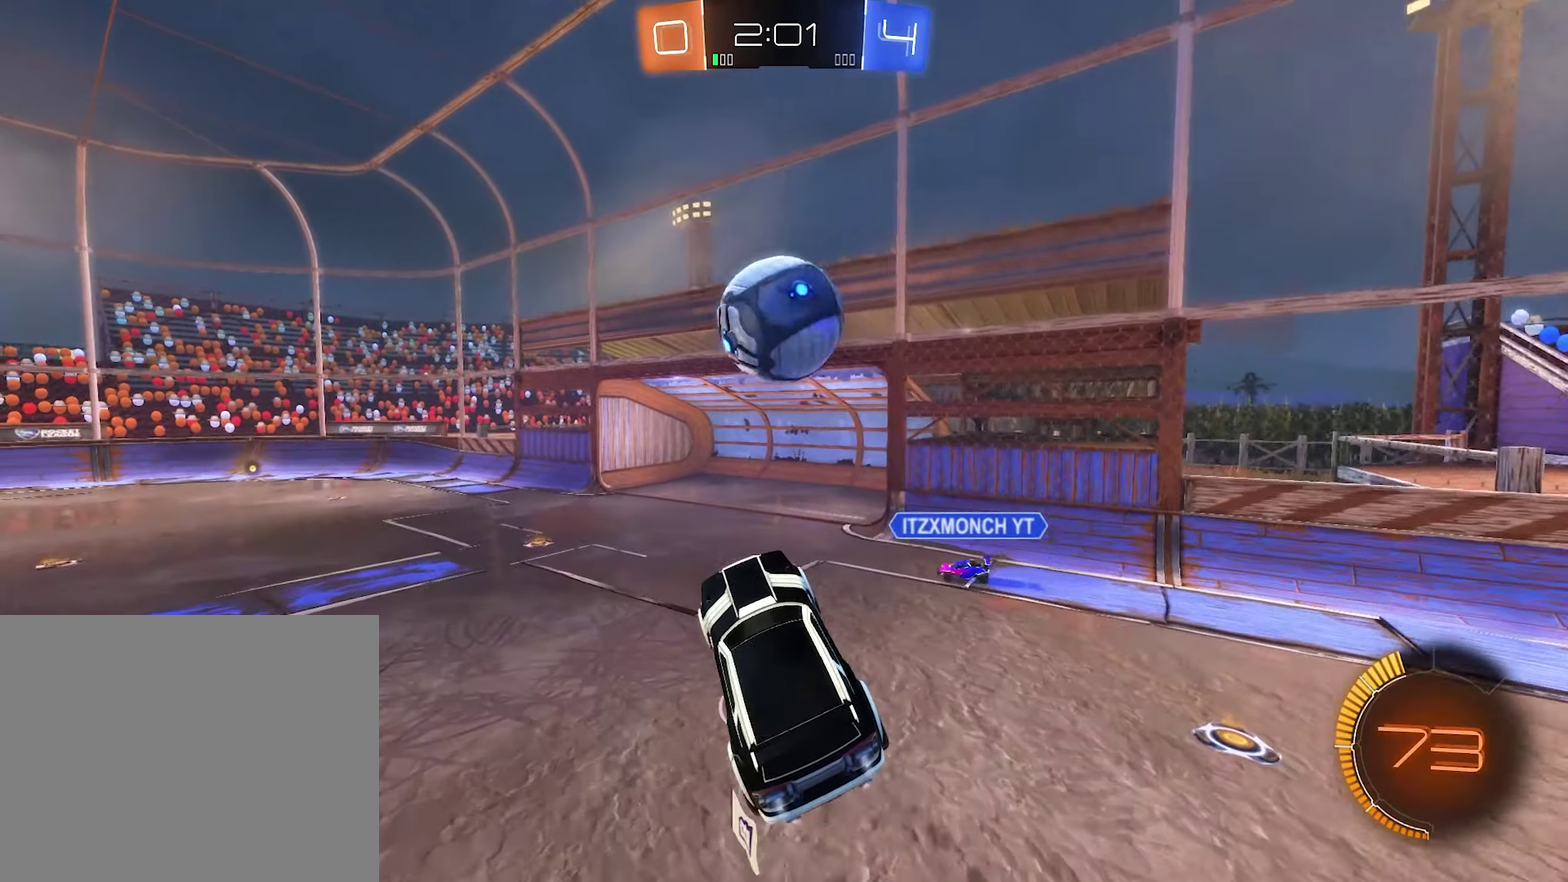
{"buttons": ["B"], "left_stick": "down-left", "right_stick": "center", "events": [[134, "left_stick", "up"], [200, "R1", "down"], [234, "left_stick", "down-left"], [267, "R1", "up"]]}
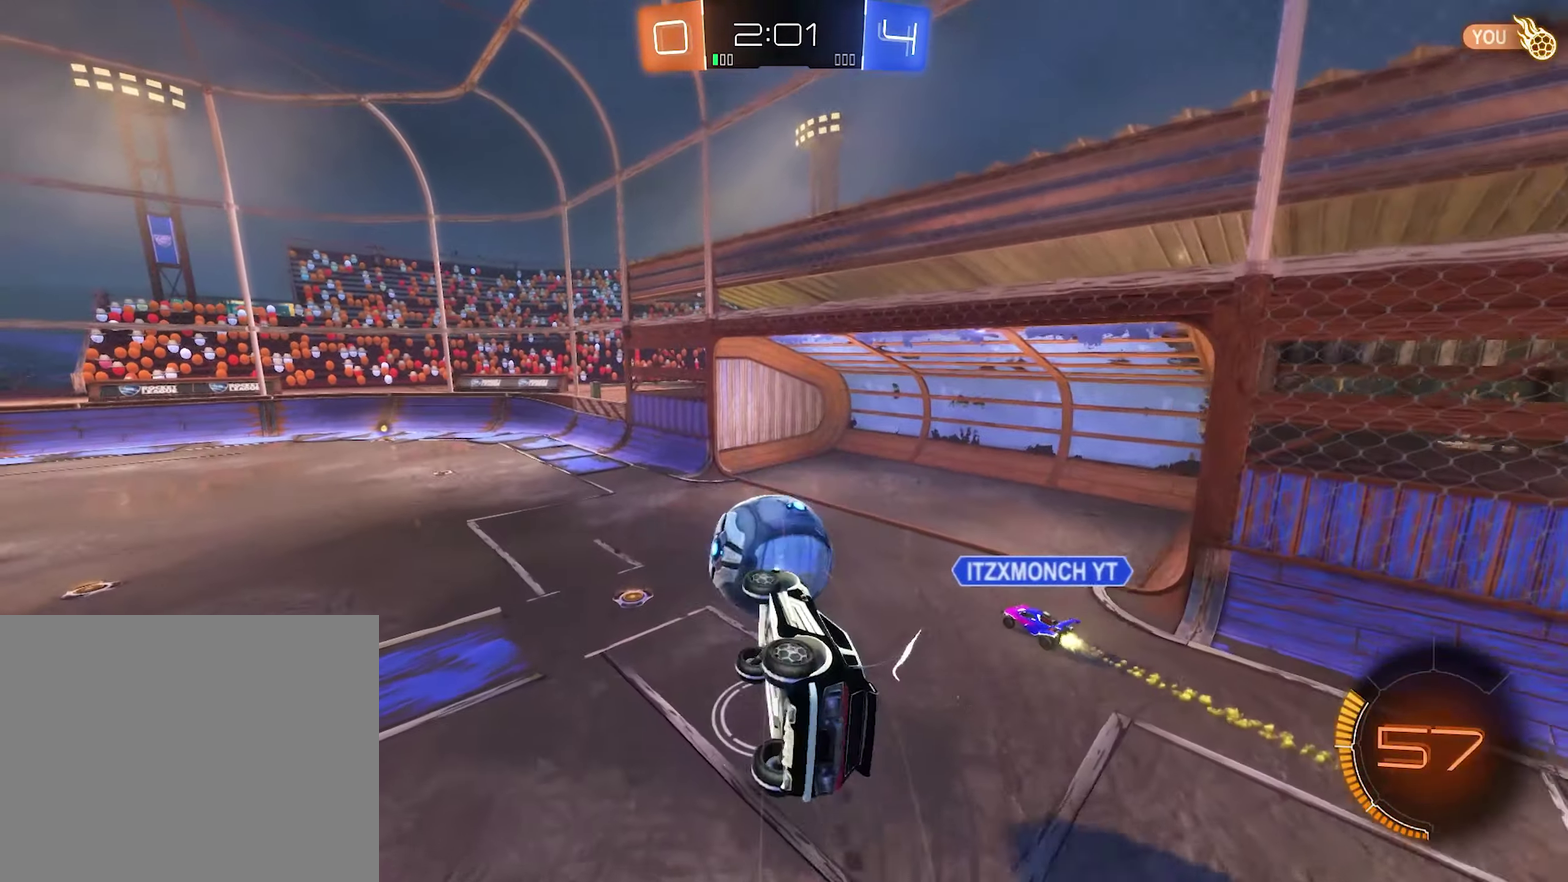
{"buttons": ["B", "R1"], "left_stick": "down-left", "right_stick": "center", "events": [[134, "R1", "down"], [200, "left_stick", "center"], [334, "left_stick", "down-left"]]}
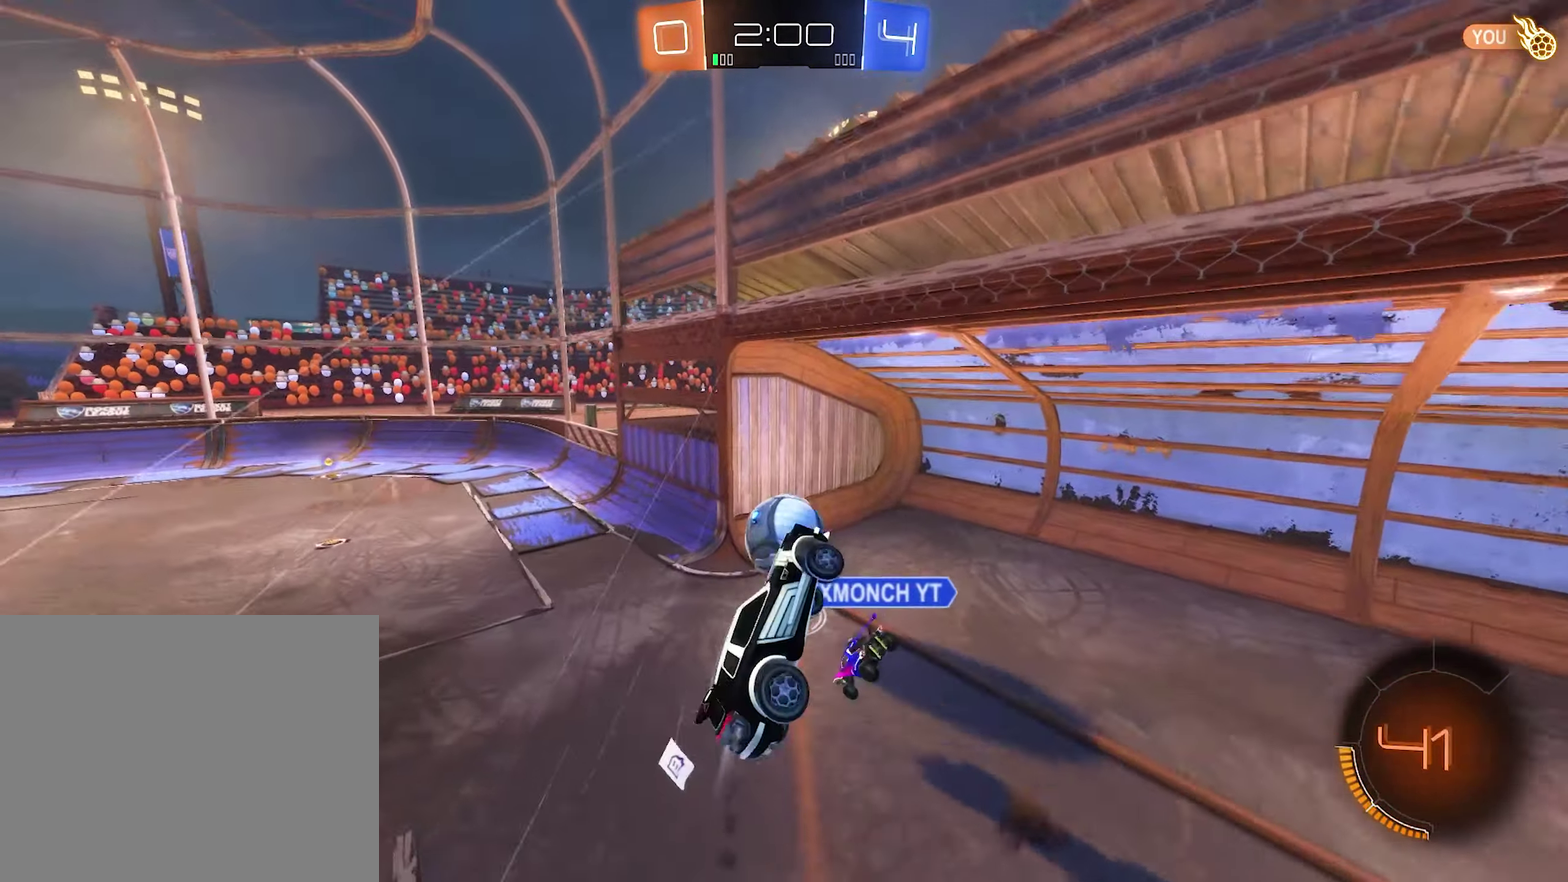
{"buttons": [], "left_stick": "center", "right_stick": "center", "events": [[167, "B", "up"], [200, "left_stick", "center"], [267, "Y", "down"], [367, "R1", "up"], [400, "Y", "up"]]}